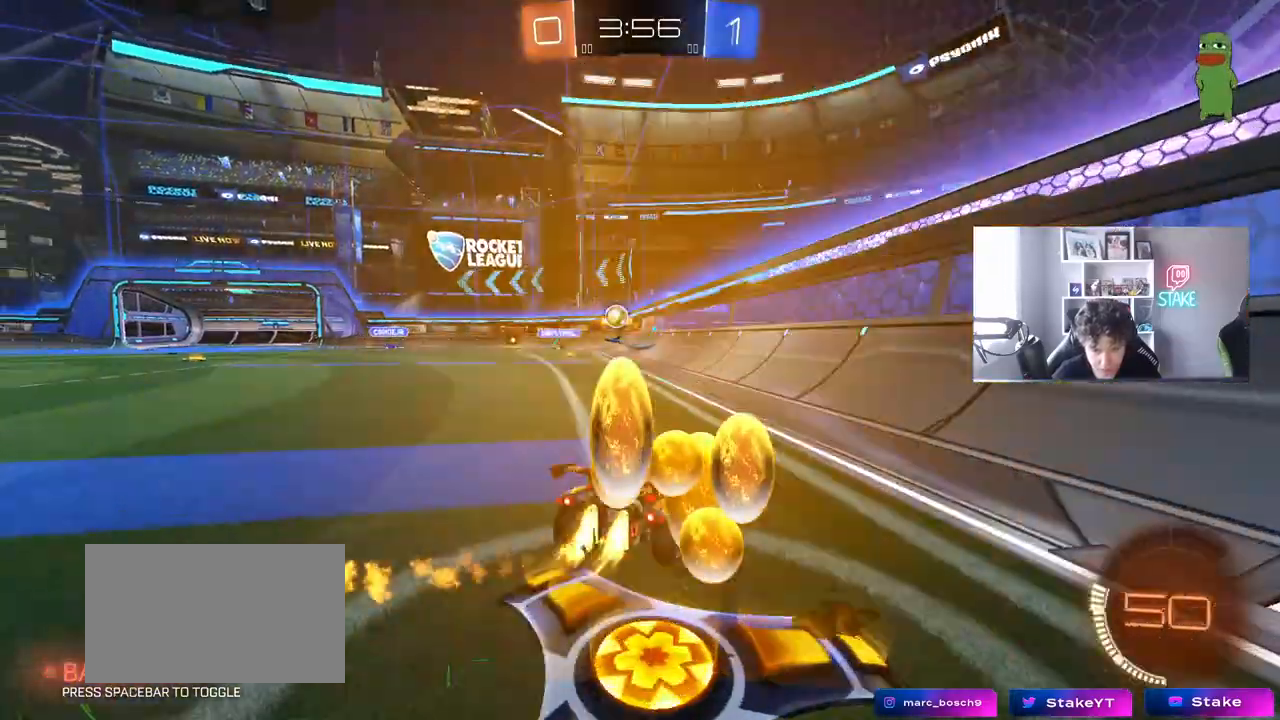
Gameplay with keyboard and mouse; each line is a JSON object with the keys and mouse buttons held at the frame after it. "events" lists presses ("down") and releases ("up") of "1", "2", "3", "4", "5", "a", "alt", "c", "caps_lock", "ctrl", "d", "e", "f", "g", "q", "r", "s", "shift", "space", "t", "tab", "v", "w", "x", "z", "mouse_left", "mouse_wheel" and "mouse_right" between this image and that frame as [ms after this image, input, new state], when the widget could be followed in between. "mouse_left", "mouse_wheel", "mouse_right" = the "left", "wheel", "right" buttons of the "mouse" list. No other keys are recorded. "wheel" means that the mouse wheel is clicked or scrolled. "mouse_move" is the direction in which the mouse moves at that frame (one of eight, or "still"), when it could be read.
{"keys": ["w"], "mouse": [], "mouse_move": "still", "events": [[50, "a", "up"], [183, "a", "down"], [467, "a", "up"], [467, "mouse_left", "up"]]}
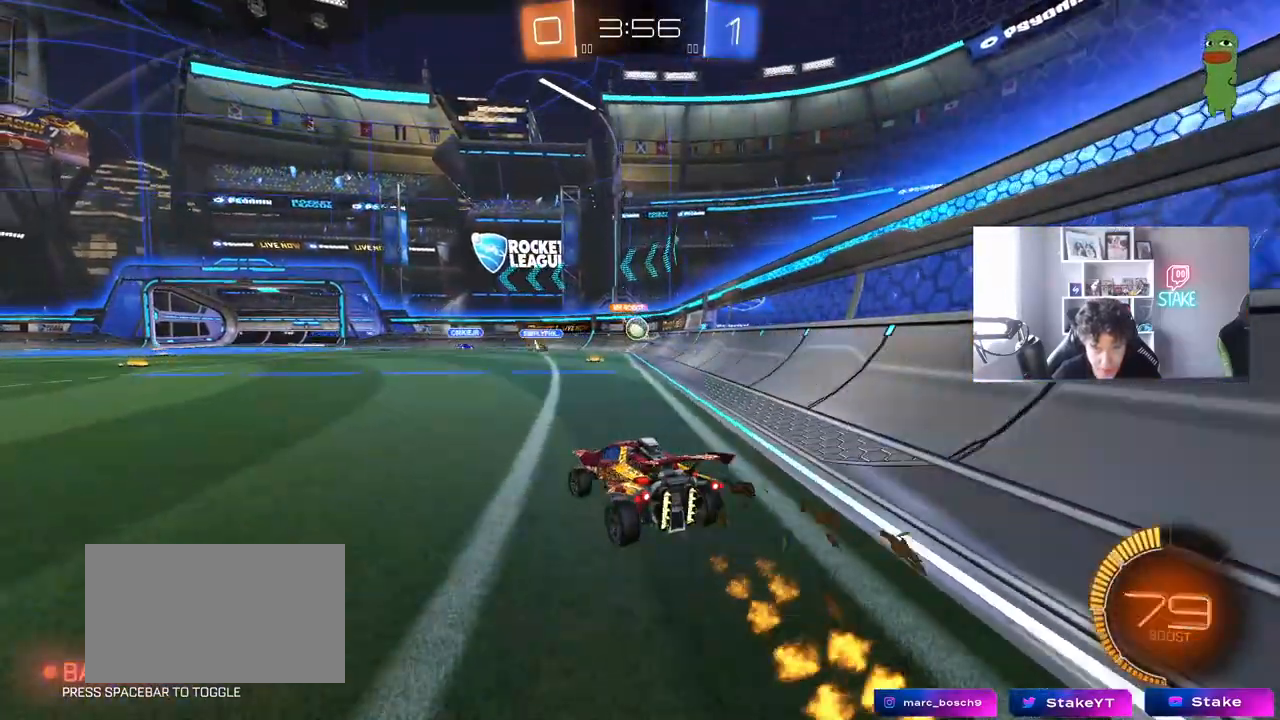
{"keys": ["a"], "mouse": [], "mouse_move": "still", "events": [[200, "d", "down"], [300, "d", "up"], [300, "w", "up"], [433, "a", "down"]]}
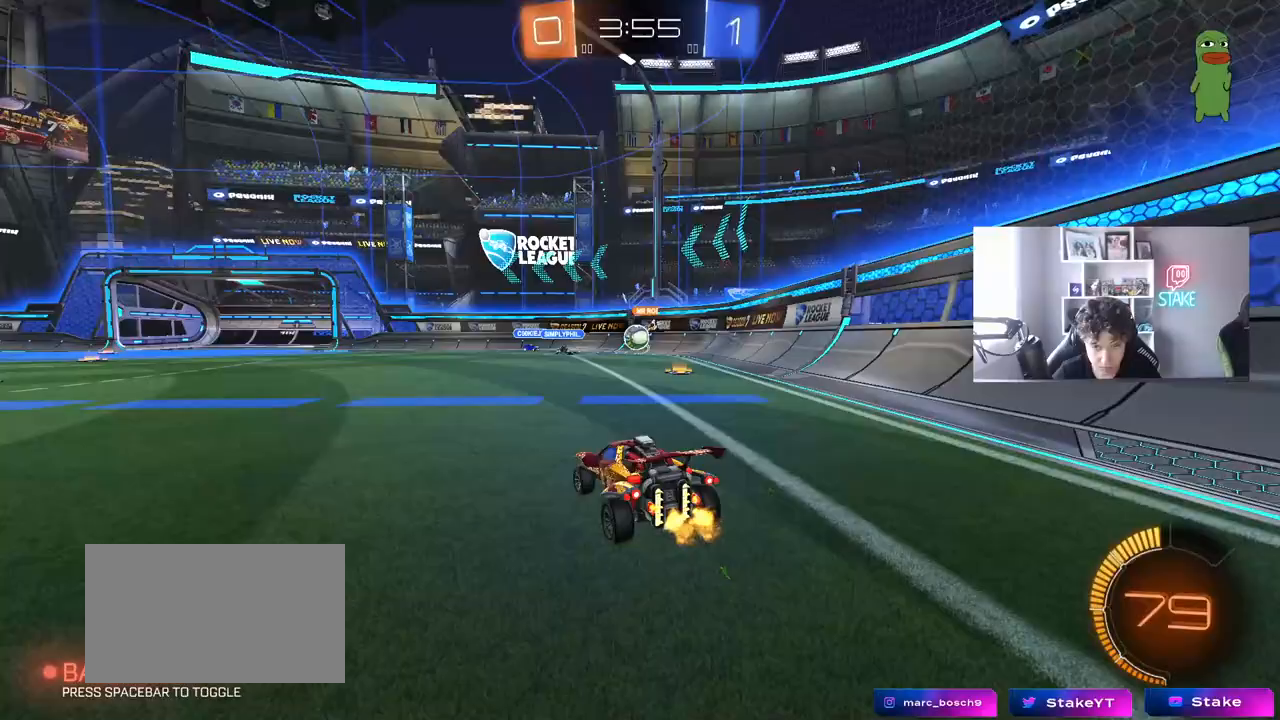
{"keys": ["w"], "mouse": [], "mouse_move": "still", "events": [[83, "a", "up"], [183, "d", "down"], [317, "d", "up"], [400, "a", "down"], [400, "w", "down"], [450, "a", "up"]]}
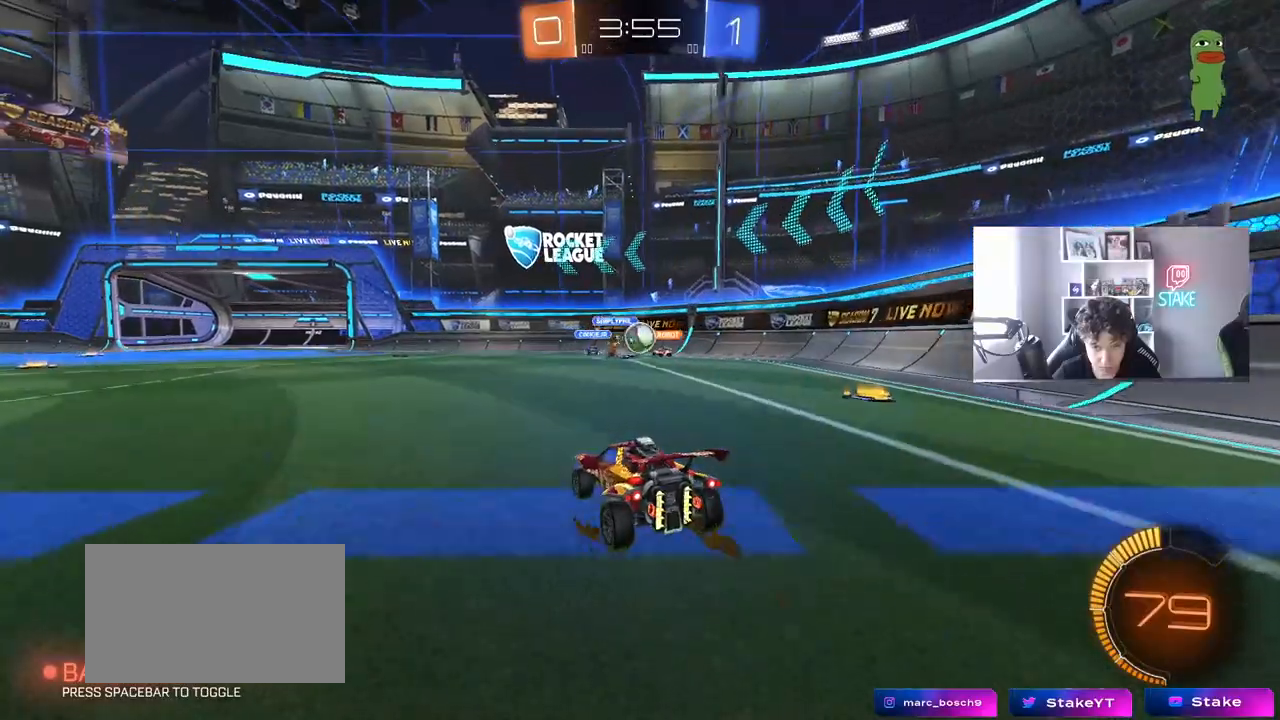
{"keys": ["a", "shift", "w"], "mouse": [], "mouse_move": "still", "events": [[50, "d", "down"], [283, "a", "down"], [283, "d", "up"], [467, "shift", "down"]]}
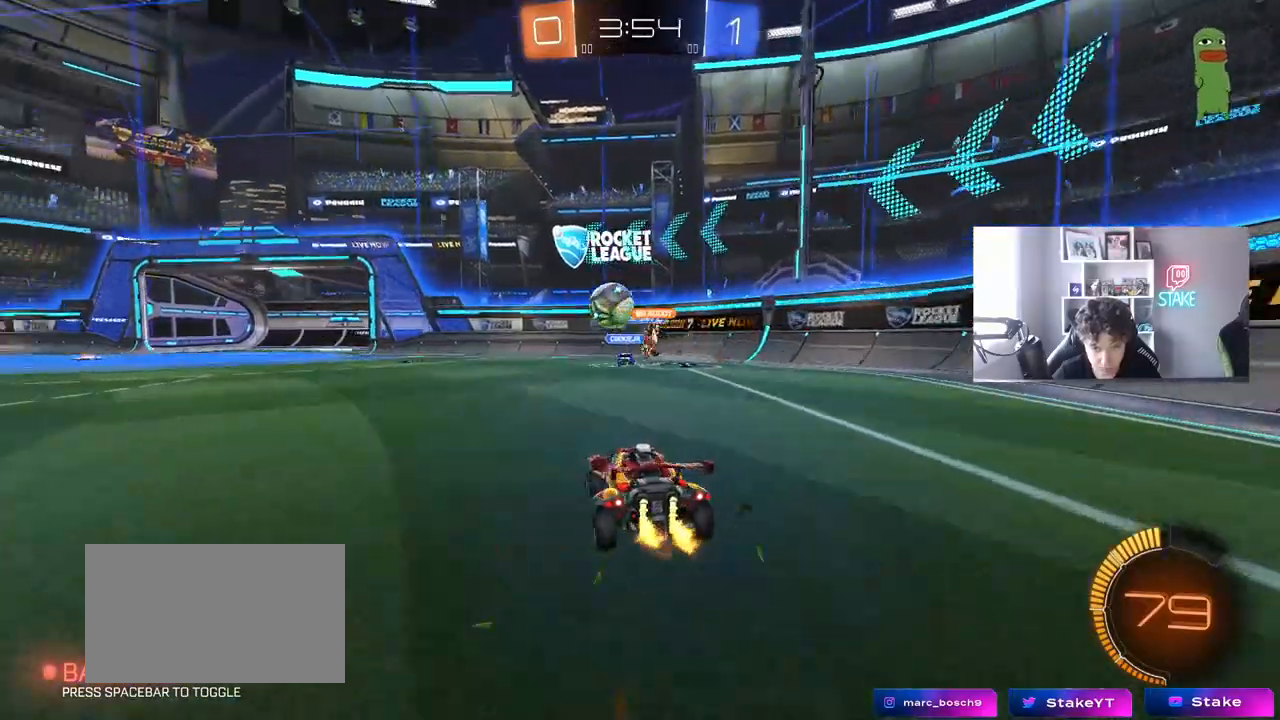
{"keys": ["d", "w"], "mouse": ["left"], "mouse_move": "still", "events": [[117, "mouse_left", "down"], [117, "shift", "up"], [300, "a", "up"], [433, "d", "down"]]}
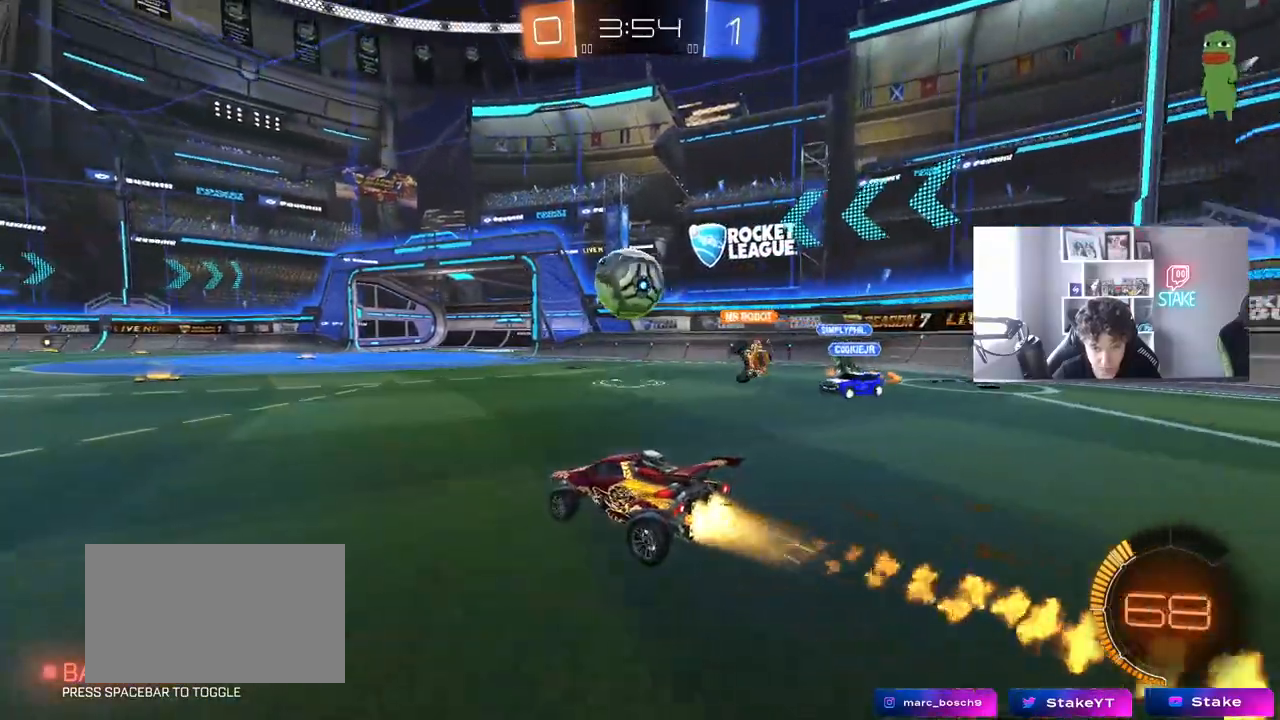
{"keys": ["d", "s", "shift"], "mouse": ["left", "right"], "mouse_move": "still", "events": [[33, "d", "up"], [33, "mouse_right", "down"], [33, "w", "up"], [133, "mouse_right", "up"], [367, "d", "down"], [367, "w", "down"], [400, "shift", "down"], [450, "mouse_right", "down"], [500, "s", "down"], [500, "w", "up"]]}
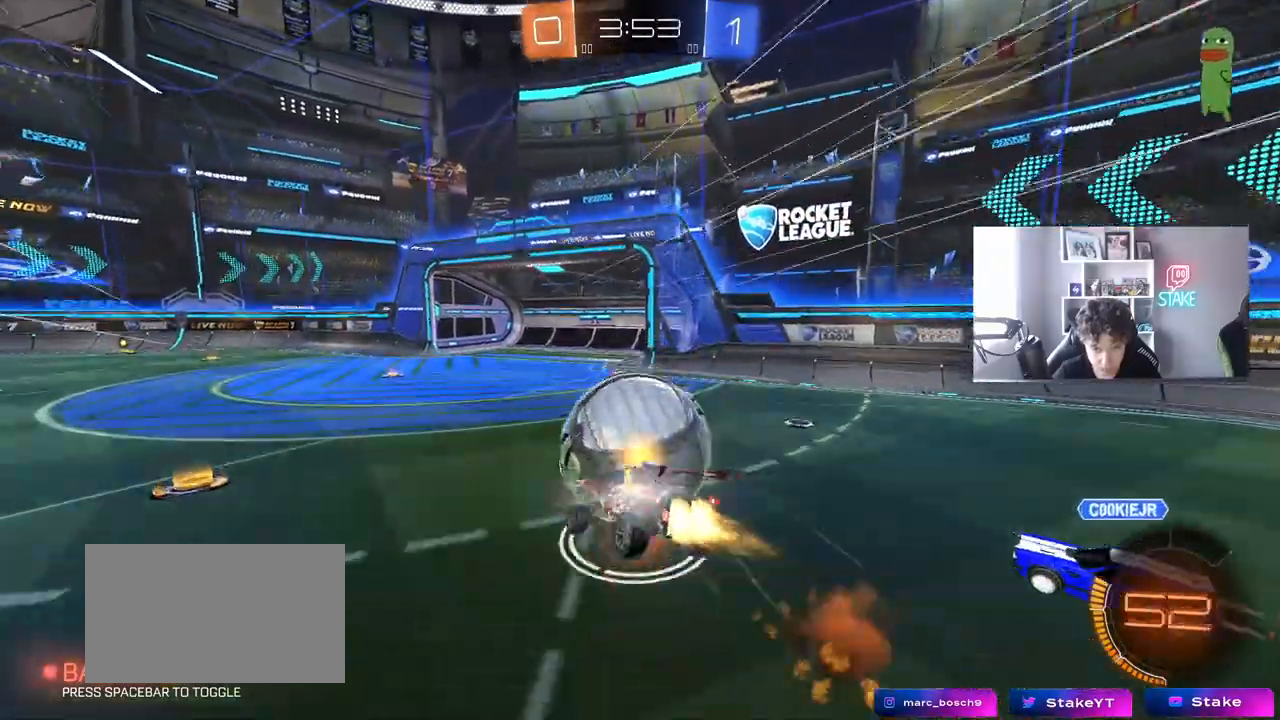
{"keys": ["d", "s", "shift"], "mouse": ["left"], "mouse_move": "still", "events": [[150, "mouse_right", "up"], [283, "s", "up"], [417, "s", "down"]]}
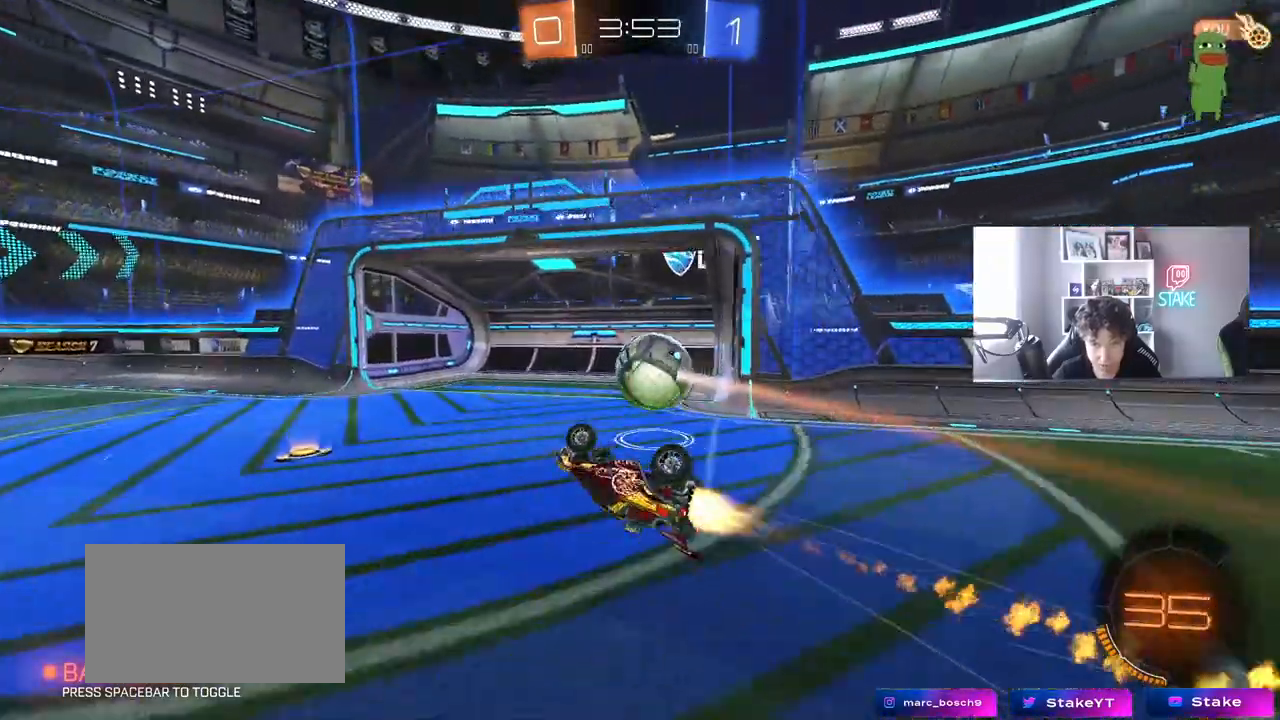
{"keys": [], "mouse": [], "mouse_move": "still", "events": [[67, "mouse_left", "up"], [200, "d", "up"], [200, "s", "up"], [200, "shift", "up"], [200, "space", "down"], [350, "space", "up"]]}
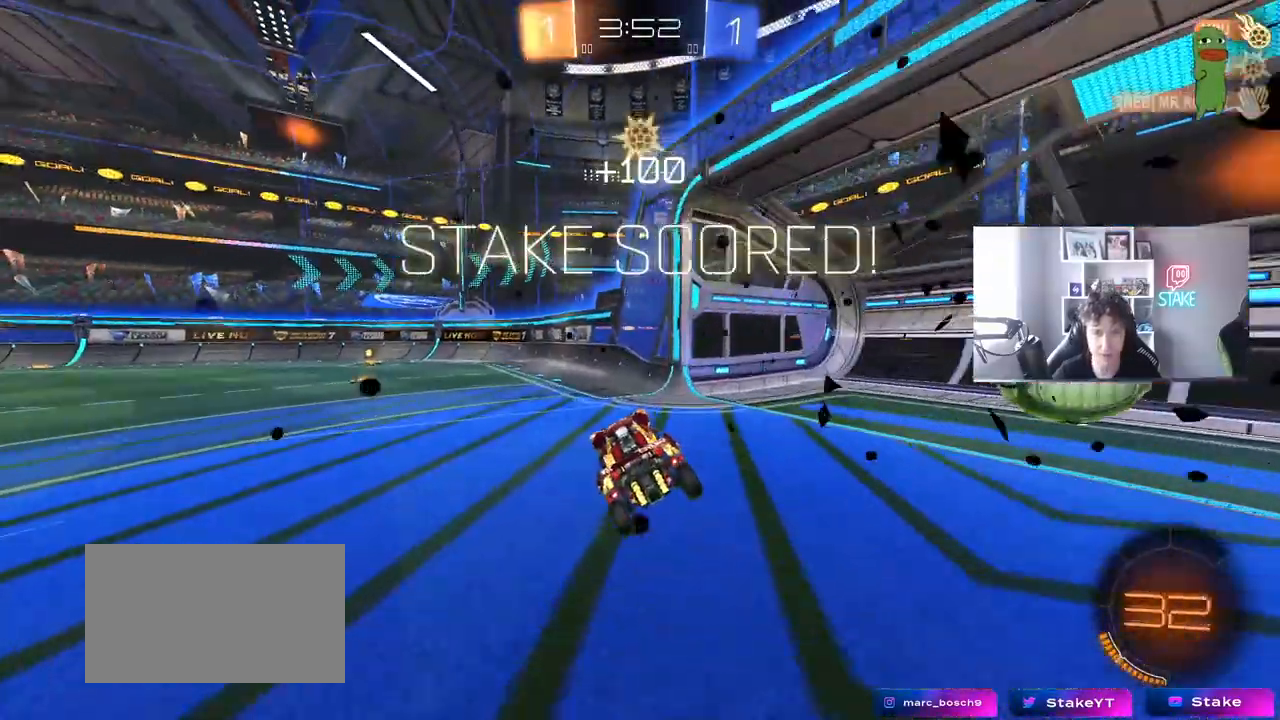
{"keys": ["s", "tab"], "mouse": [], "mouse_move": "still", "events": [[83, "space", "down"], [133, "tab", "down"], [167, "space", "up"], [400, "s", "down"]]}
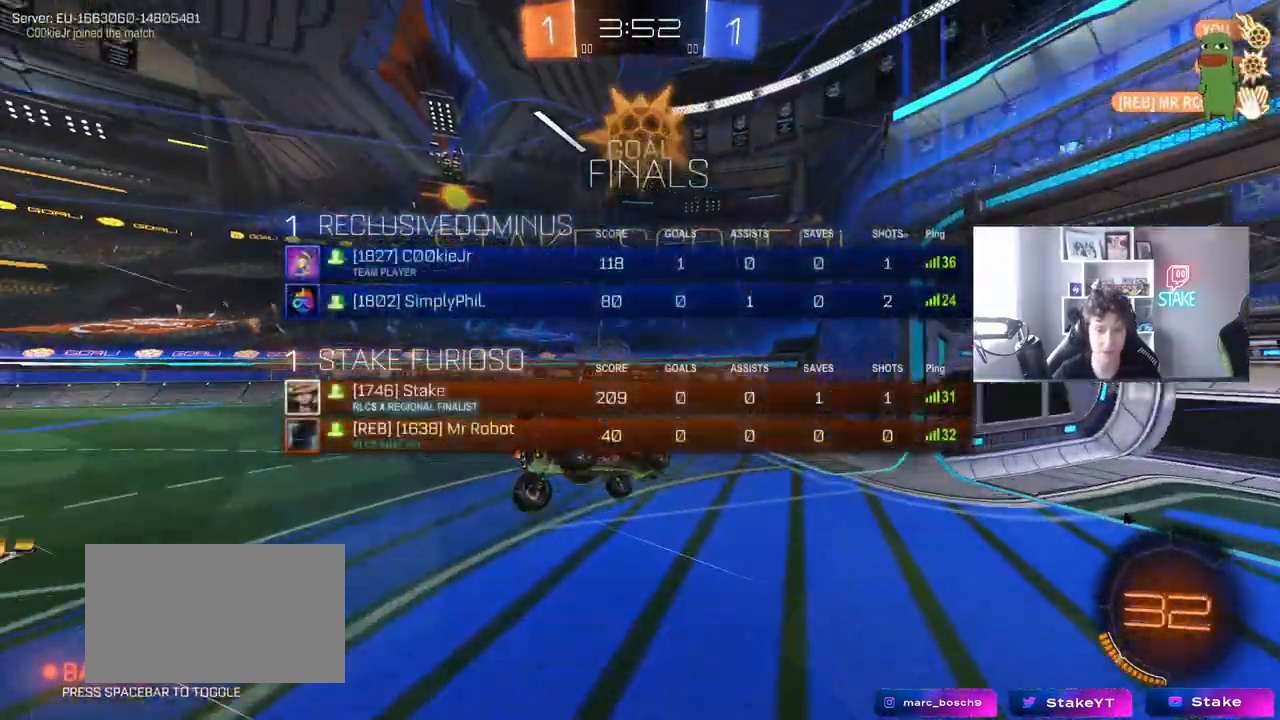
{"keys": ["d", "q", "s"], "mouse": [], "mouse_move": "still", "events": [[50, "tab", "up"], [150, "q", "down"], [383, "d", "down"]]}
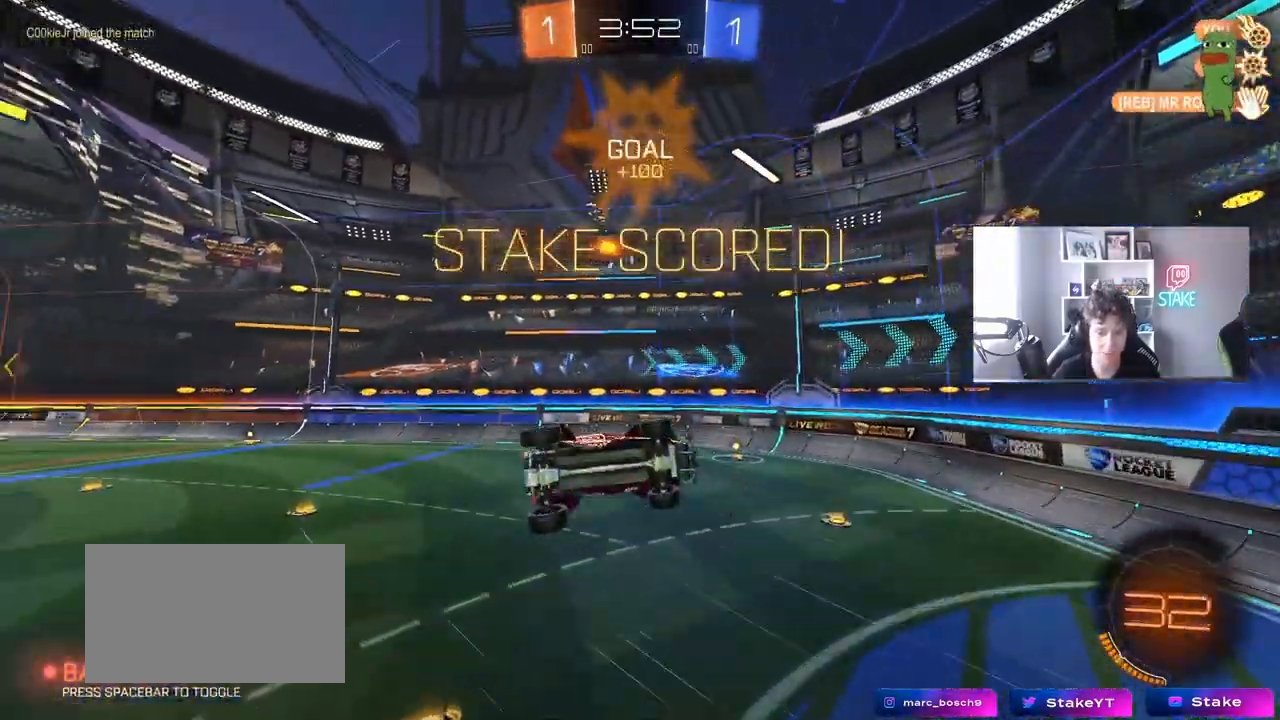
{"keys": ["q", "w"], "mouse": ["left"], "mouse_move": "still", "events": [[300, "q", "up"], [350, "mouse_left", "down"], [350, "s", "up"], [400, "q", "down"], [433, "d", "up"], [433, "w", "down"]]}
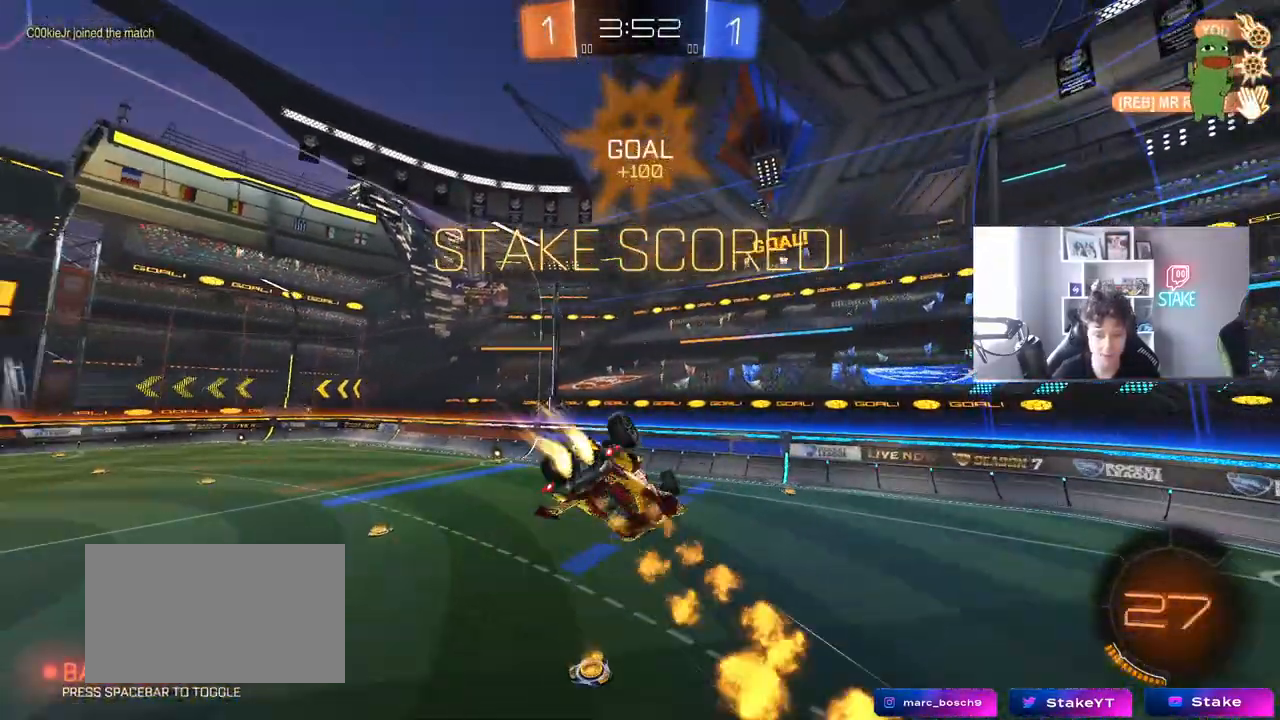
{"keys": ["s"], "mouse": ["left"], "mouse_move": "still", "events": [[133, "a", "down"], [167, "mouse_left", "up"], [267, "w", "up"], [367, "a", "up"], [400, "q", "up"], [400, "s", "down"], [450, "mouse_left", "down"]]}
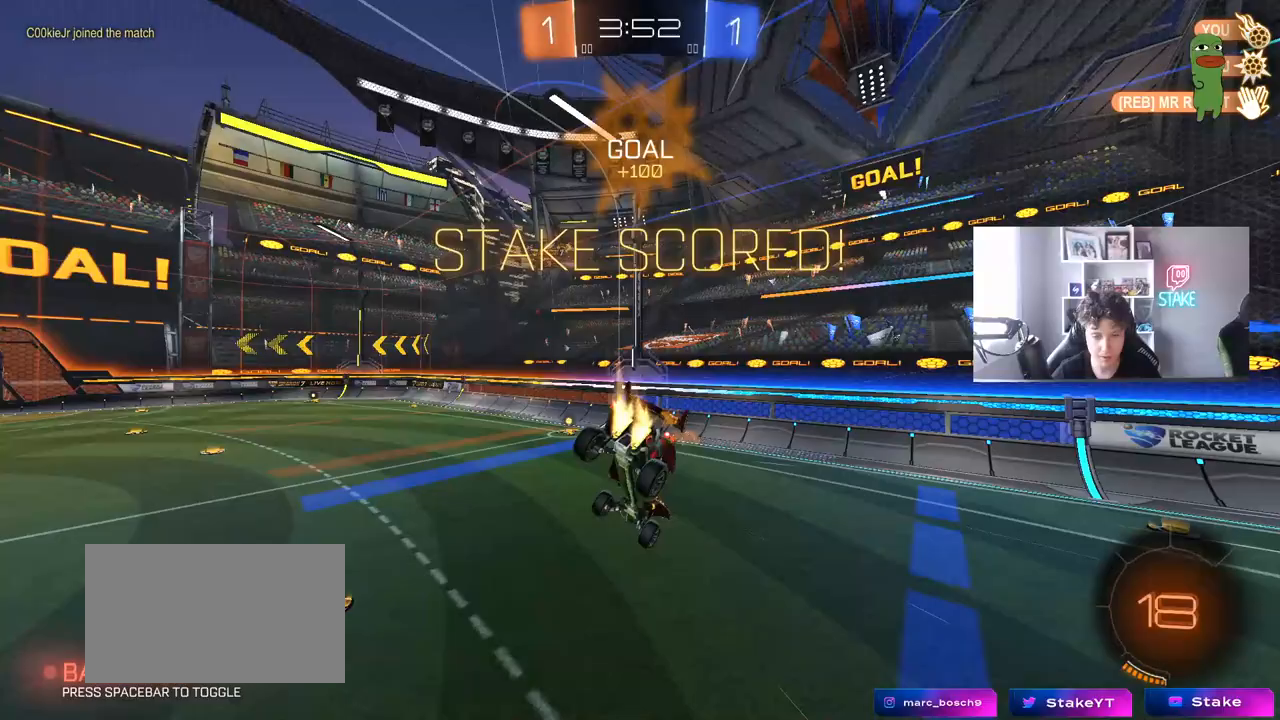
{"keys": [], "mouse": [], "mouse_move": "still", "events": [[100, "s", "up"], [233, "a", "down"], [233, "s", "down"], [283, "mouse_left", "up"], [333, "s", "up"], [367, "a", "up"]]}
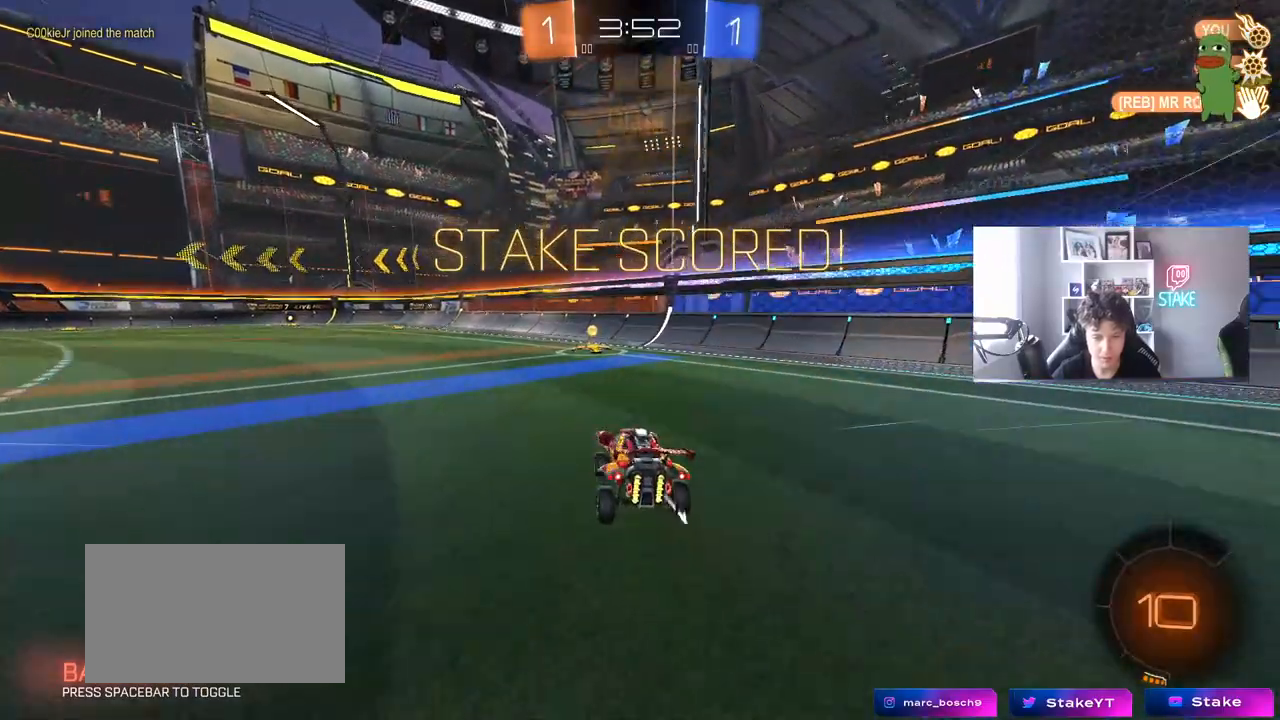
{"keys": ["a"], "mouse": ["left", "right"], "mouse_move": "still", "events": [[17, "w", "down"], [383, "a", "down"], [433, "mouse_left", "down"], [433, "mouse_right", "down"], [433, "w", "up"]]}
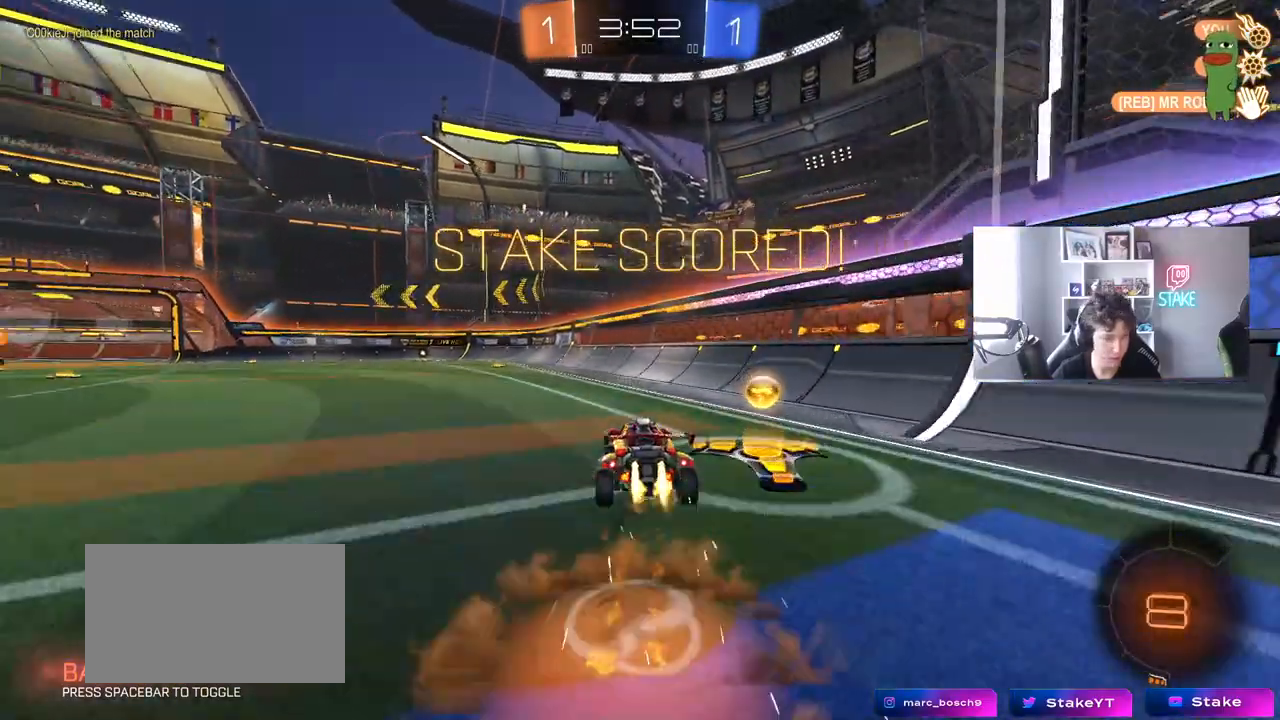
{"keys": ["d", "shift", "w"], "mouse": ["right"], "mouse_move": "still", "events": [[33, "shift", "down"], [83, "s", "down"], [117, "mouse_right", "up"], [217, "mouse_left", "up"], [217, "s", "up"], [367, "a", "up"], [417, "d", "down"], [417, "w", "down"], [500, "mouse_right", "down"]]}
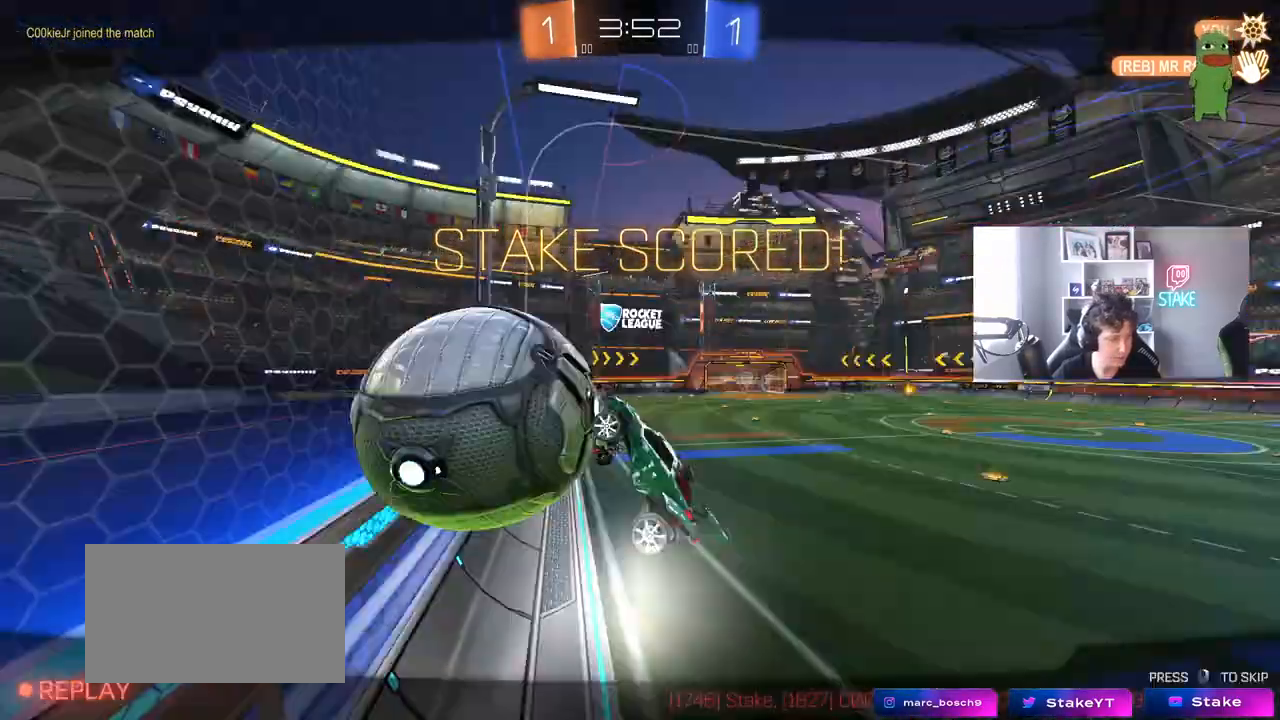
{"keys": ["shift"], "mouse": ["right"], "mouse_move": "still", "events": [[50, "d", "up"], [133, "a", "down"], [133, "mouse_right", "up"], [183, "mouse_right", "down"], [333, "mouse_right", "up"], [383, "mouse_right", "down"], [467, "a", "up"], [467, "w", "up"]]}
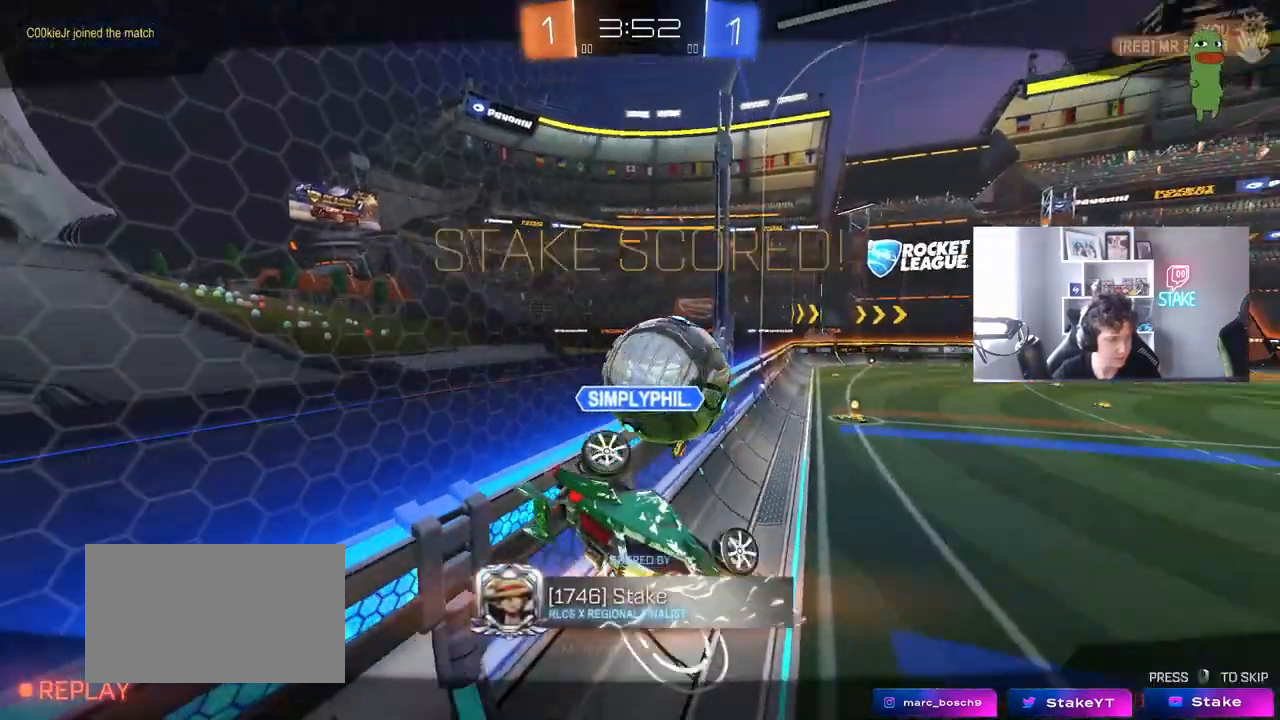
{"keys": [], "mouse": [], "mouse_move": "still", "events": [[17, "shift", "up"], [67, "mouse_right", "up"], [117, "mouse_right", "down"], [250, "mouse_right", "up"], [350, "mouse_right", "down"], [483, "mouse_right", "up"]]}
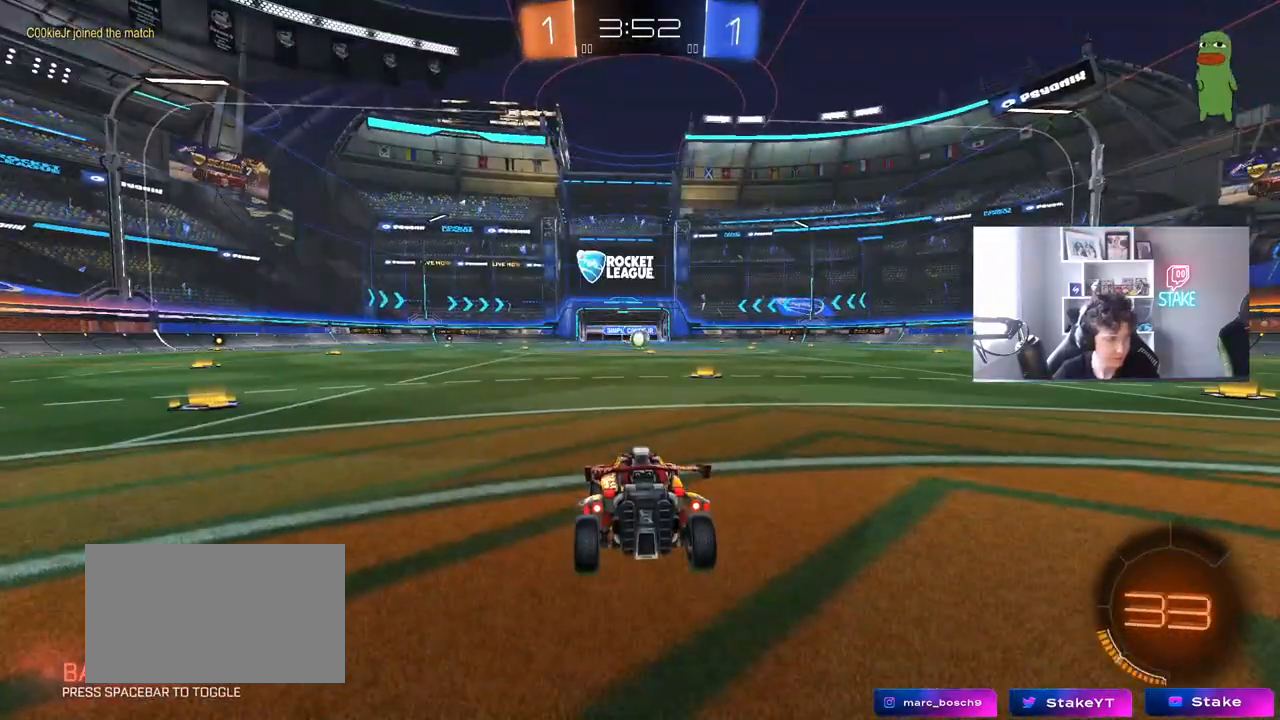
{"keys": [], "mouse": [], "mouse_move": "still", "events": []}
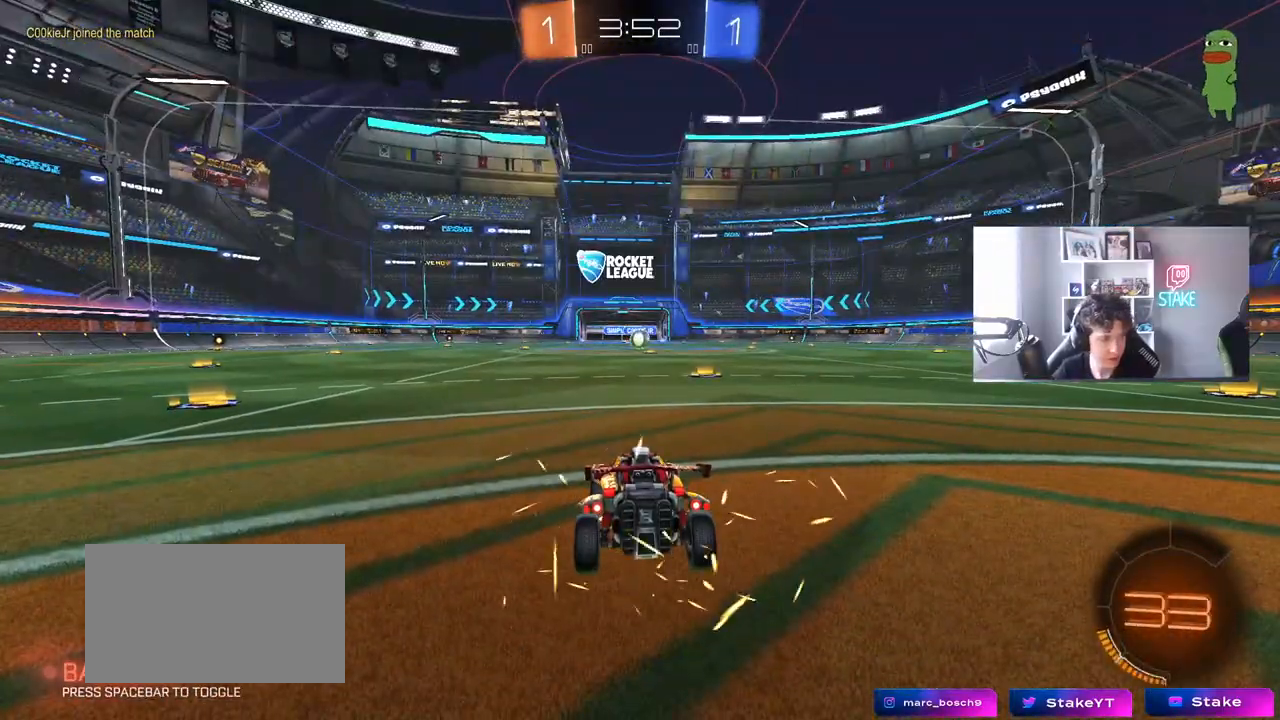
{"keys": [], "mouse": [], "mouse_move": "still", "events": []}
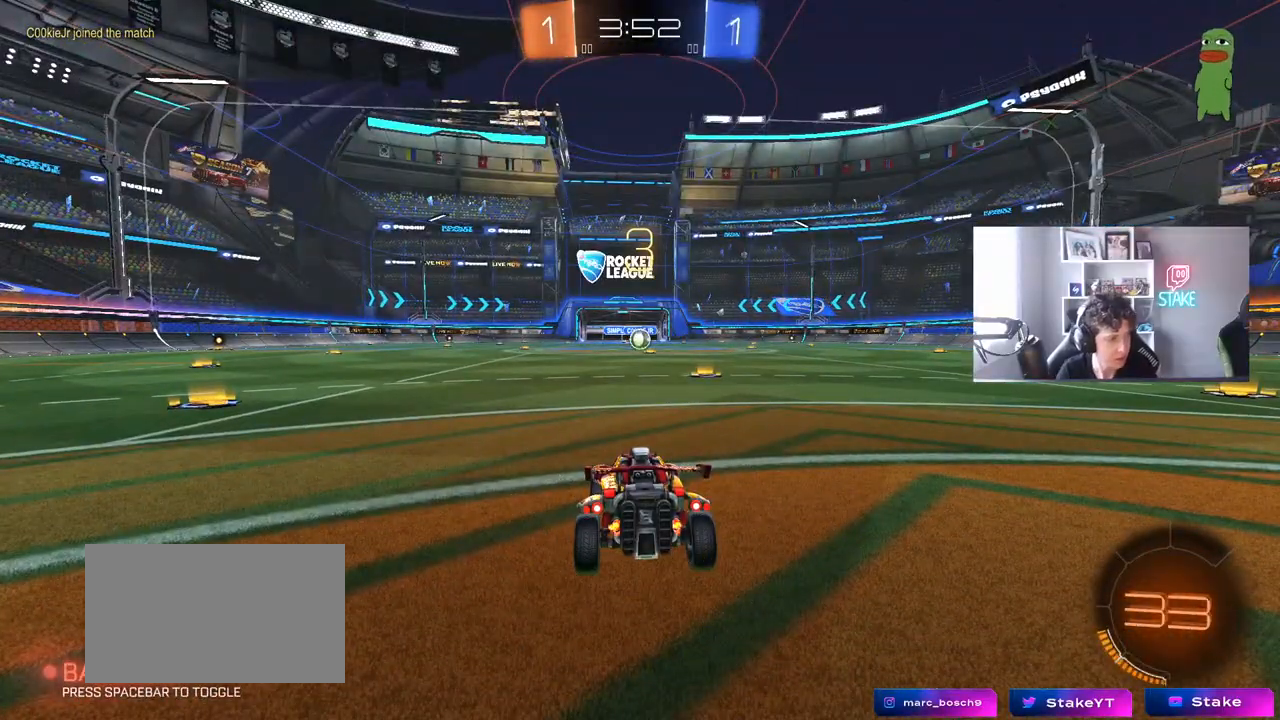
{"keys": [], "mouse": [], "mouse_move": "still", "events": []}
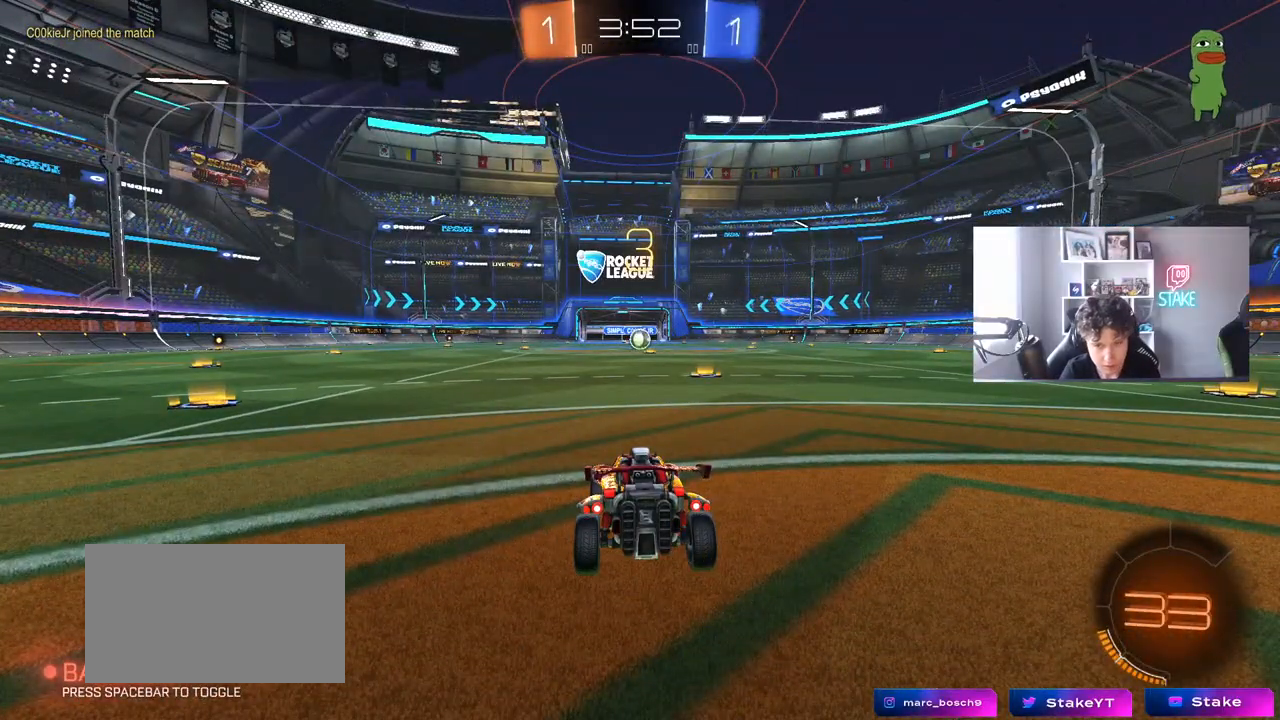
{"keys": [], "mouse": [], "mouse_move": "still", "events": []}
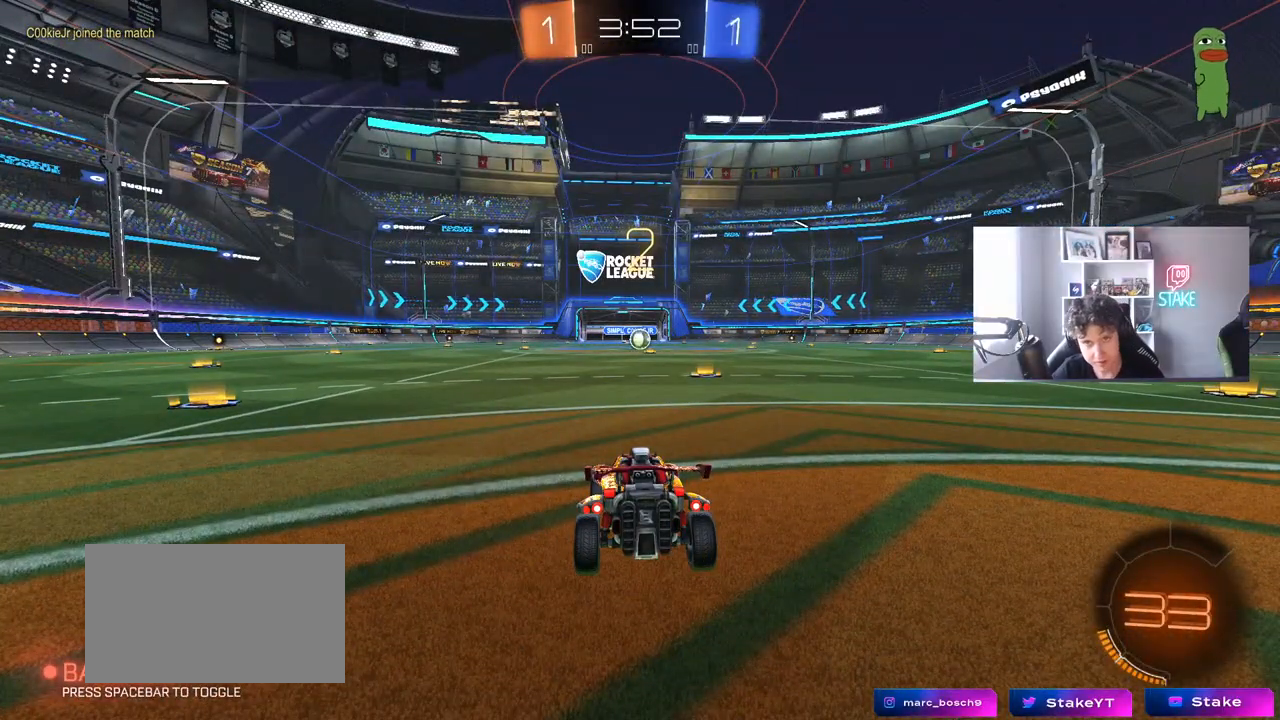
{"keys": ["tab"], "mouse": ["left"], "mouse_move": "left", "events": [[100, "space", "down"], [183, "space", "up"], [333, "space", "down"], [367, "tab", "down"], [417, "mouse_left", "down"], [467, "space", "up"]]}
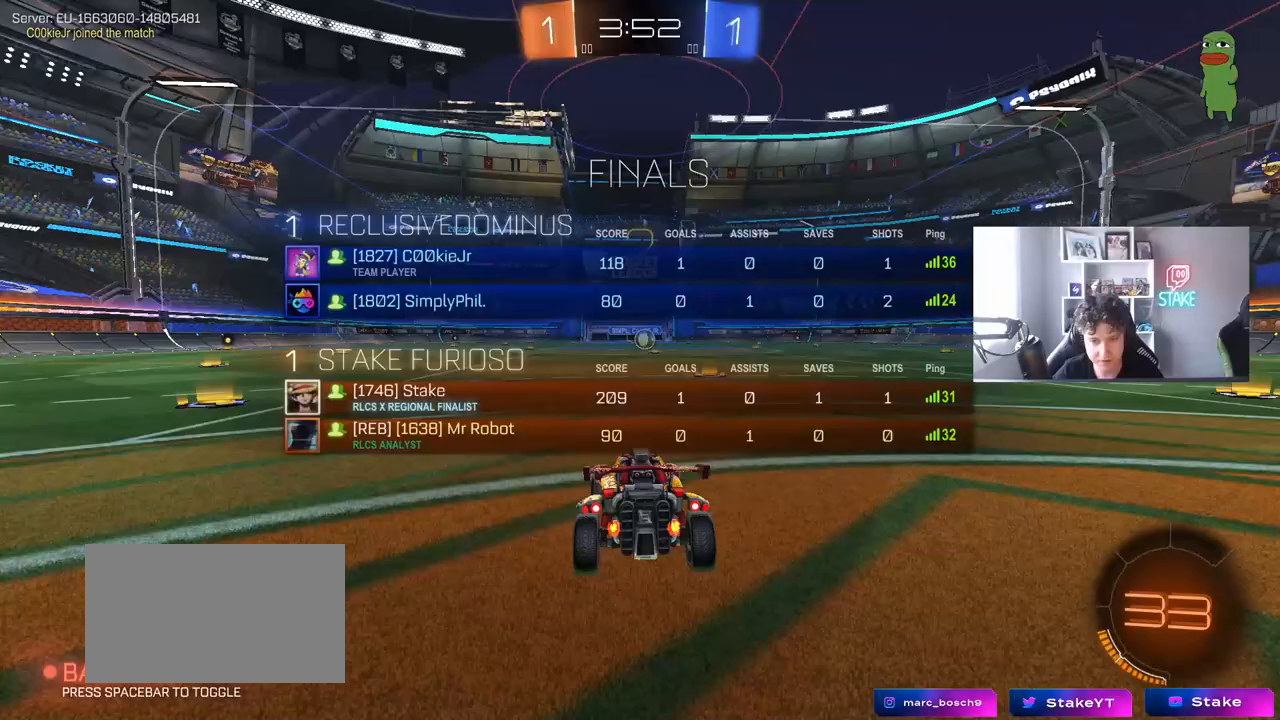
{"keys": ["w"], "mouse": ["left"], "mouse_move": "right", "events": [[150, "w", "down"], [433, "tab", "up"]]}
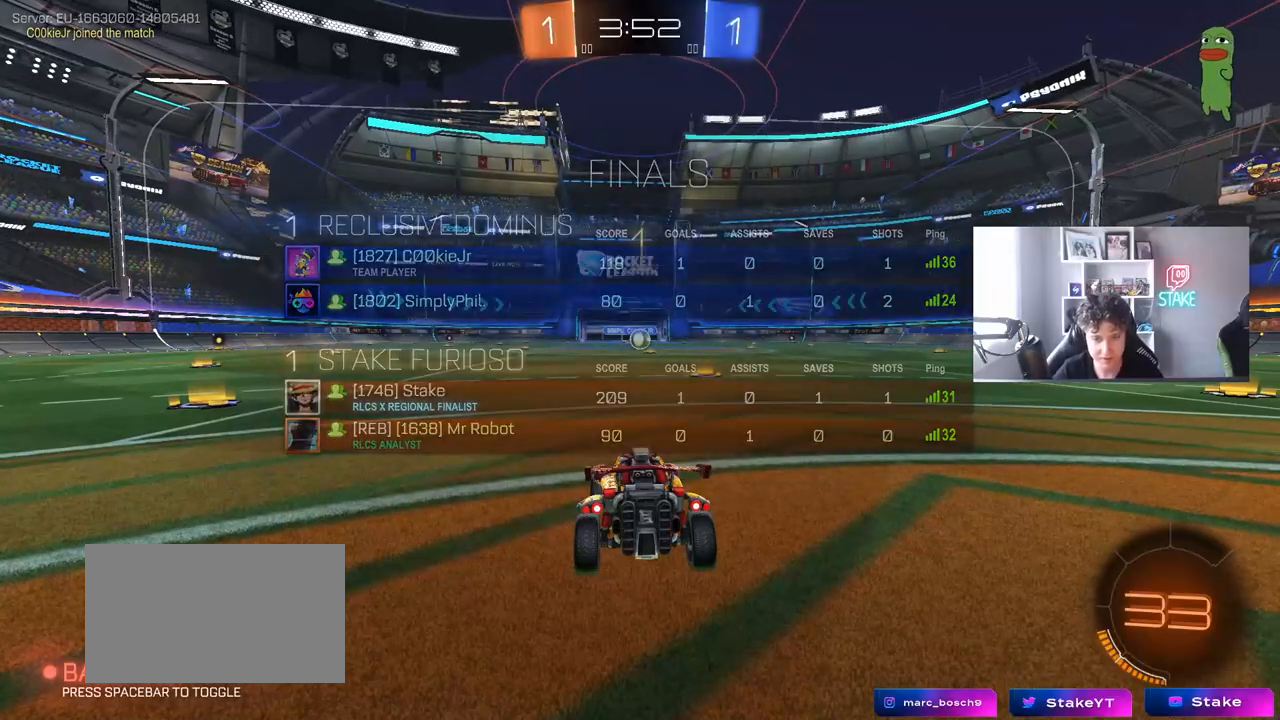
{"keys": ["w"], "mouse": ["left"], "mouse_move": "right", "events": []}
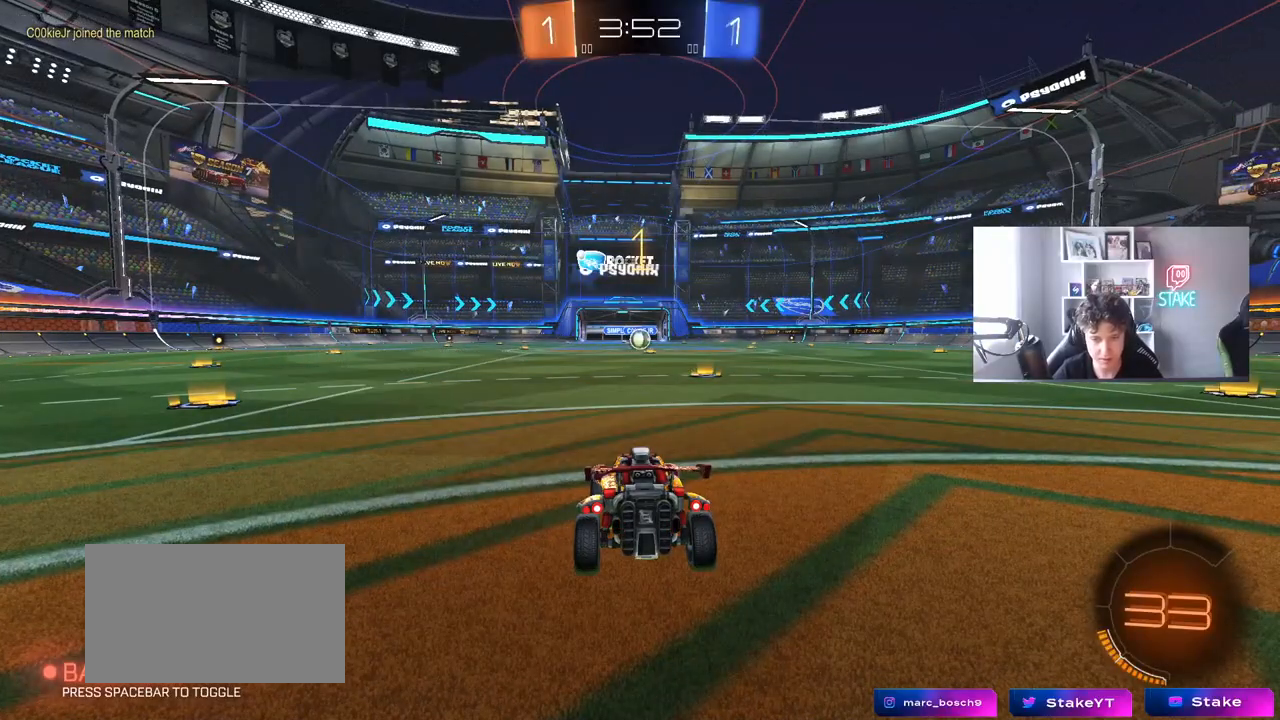
{"keys": ["w"], "mouse": ["left"], "mouse_move": "still", "events": [[233, "d", "down"], [417, "d", "up"]]}
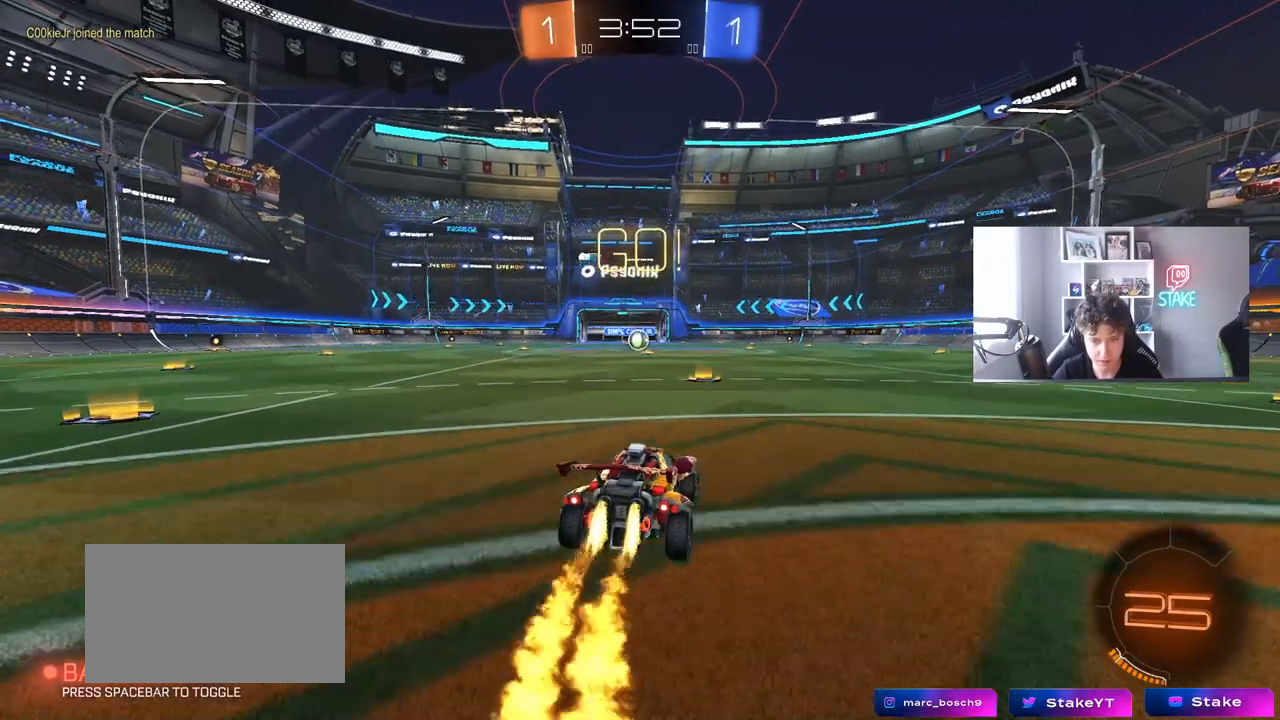
{"keys": ["a", "s", "shift"], "mouse": ["left"], "mouse_move": "left", "events": [[200, "mouse_right", "down"], [300, "a", "down"], [300, "shift", "down"], [383, "s", "down"], [383, "w", "up"], [483, "mouse_right", "up"]]}
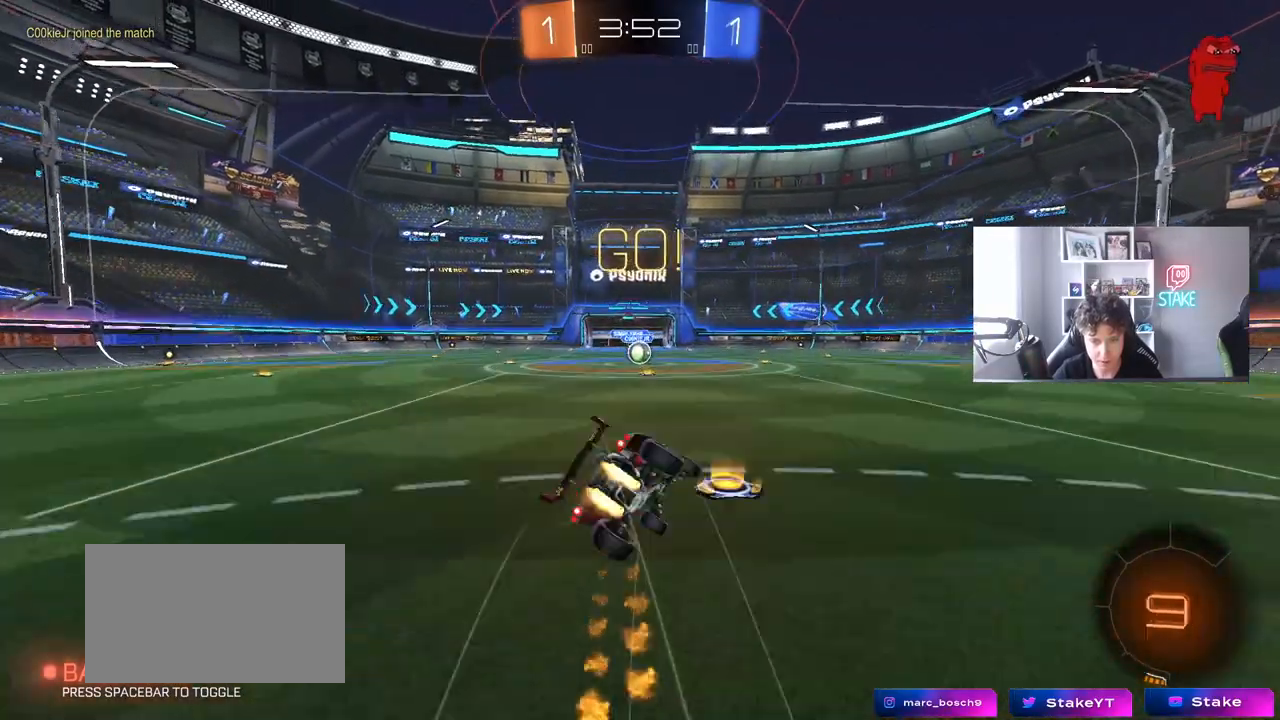
{"keys": ["a", "s", "shift"], "mouse": ["left"], "mouse_move": "still", "events": [[317, "s", "up"], [400, "s", "down"]]}
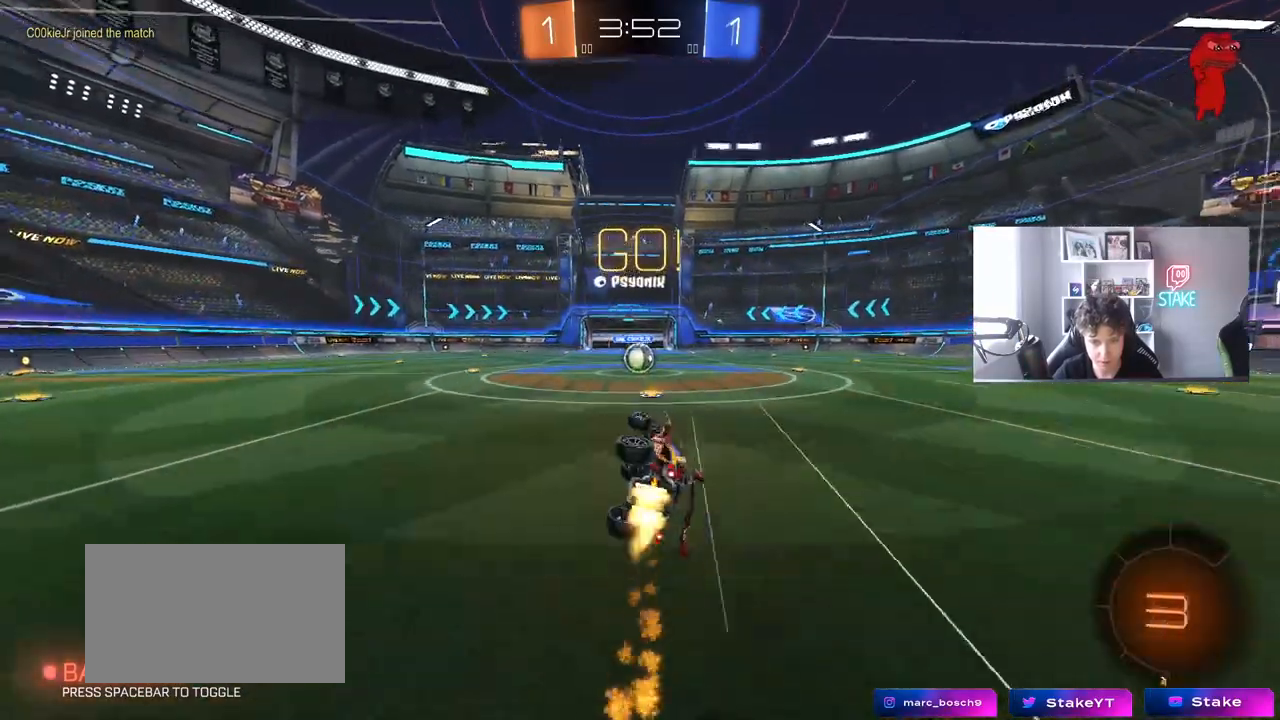
{"keys": [], "mouse": [], "mouse_move": "still", "events": [[100, "mouse_left", "up"], [100, "s", "up"], [133, "a", "up"], [133, "shift", "up"], [417, "a", "down"], [467, "a", "up"]]}
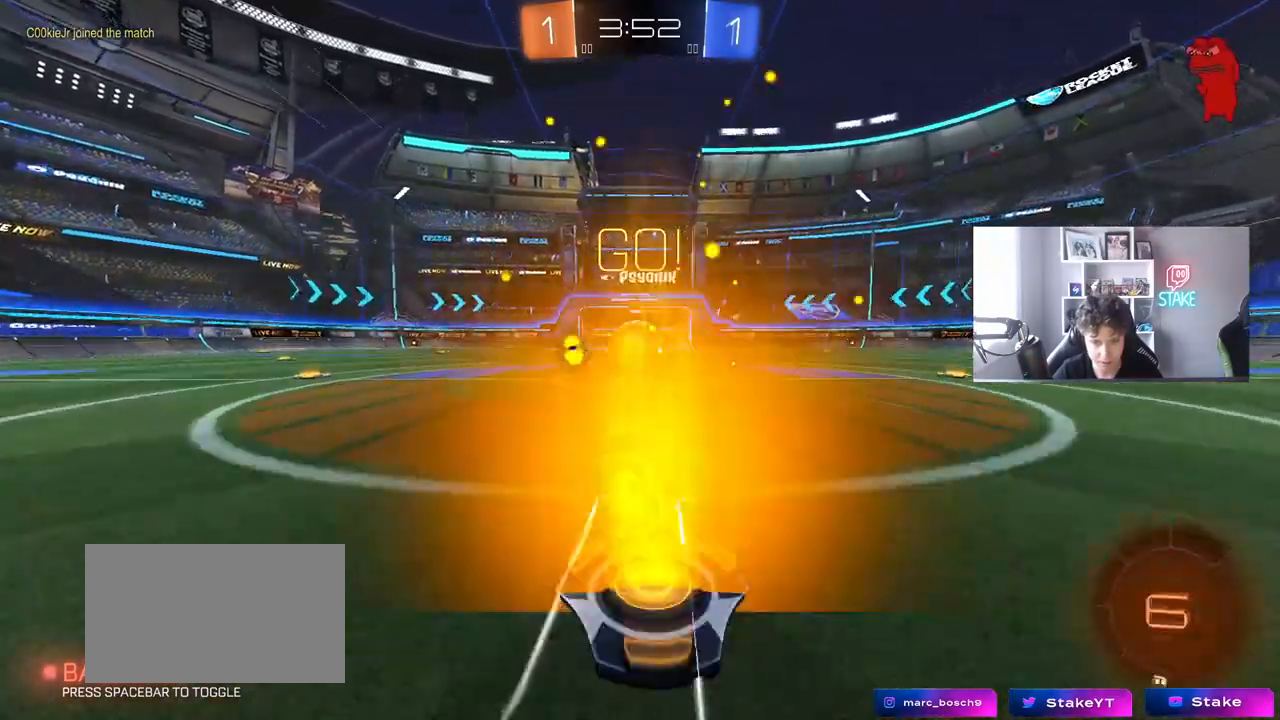
{"keys": ["a", "s", "shift"], "mouse": ["right"], "mouse_move": "still", "events": [[67, "mouse_right", "down"], [200, "mouse_right", "up"], [250, "a", "down"], [250, "shift", "down"], [250, "w", "down"], [350, "mouse_right", "down"], [400, "s", "down"], [400, "w", "up"]]}
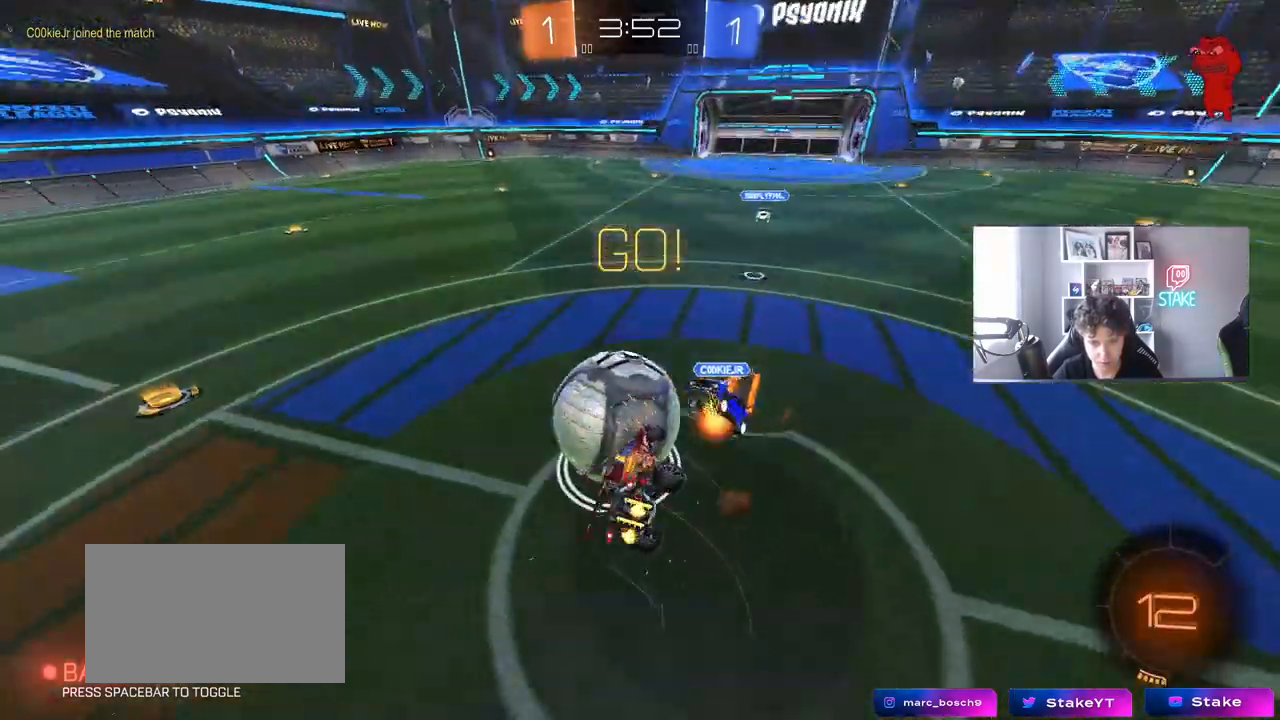
{"keys": ["a", "shift"], "mouse": [], "mouse_move": "still", "events": [[33, "mouse_right", "up"], [267, "s", "up"]]}
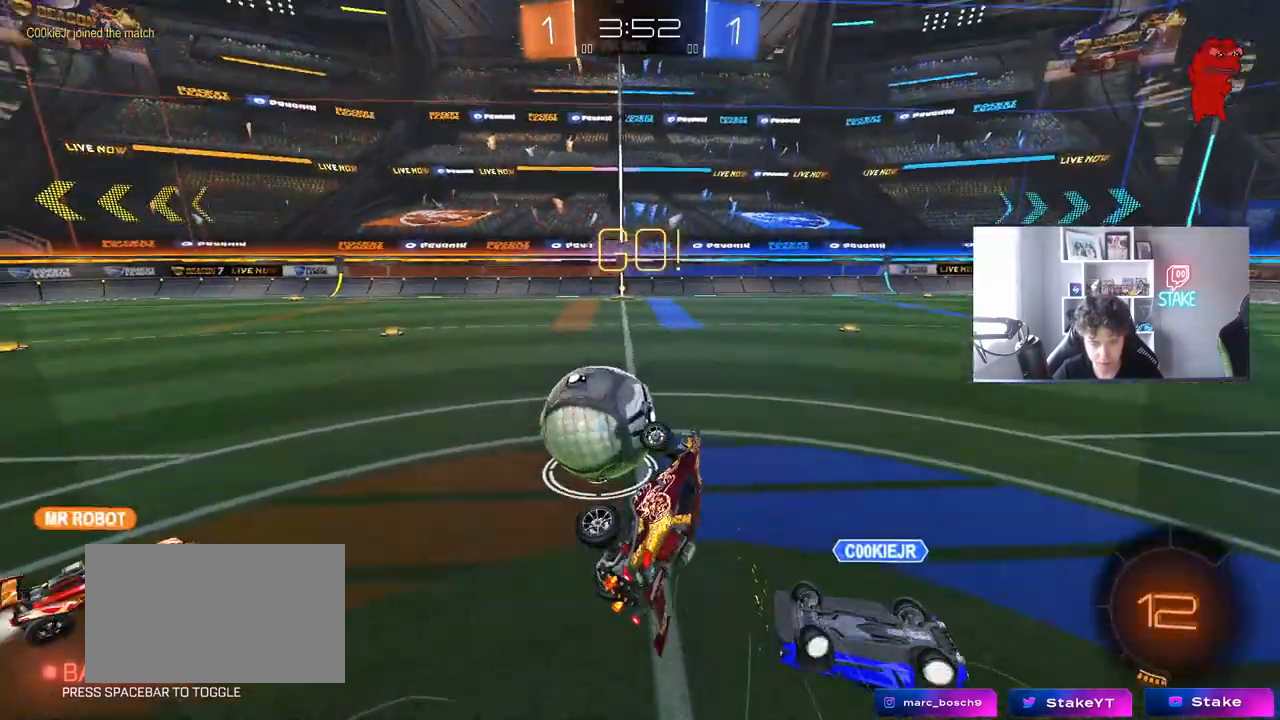
{"keys": ["d"], "mouse": [], "mouse_move": "still", "events": [[100, "shift", "up"], [150, "a", "up"], [467, "d", "down"]]}